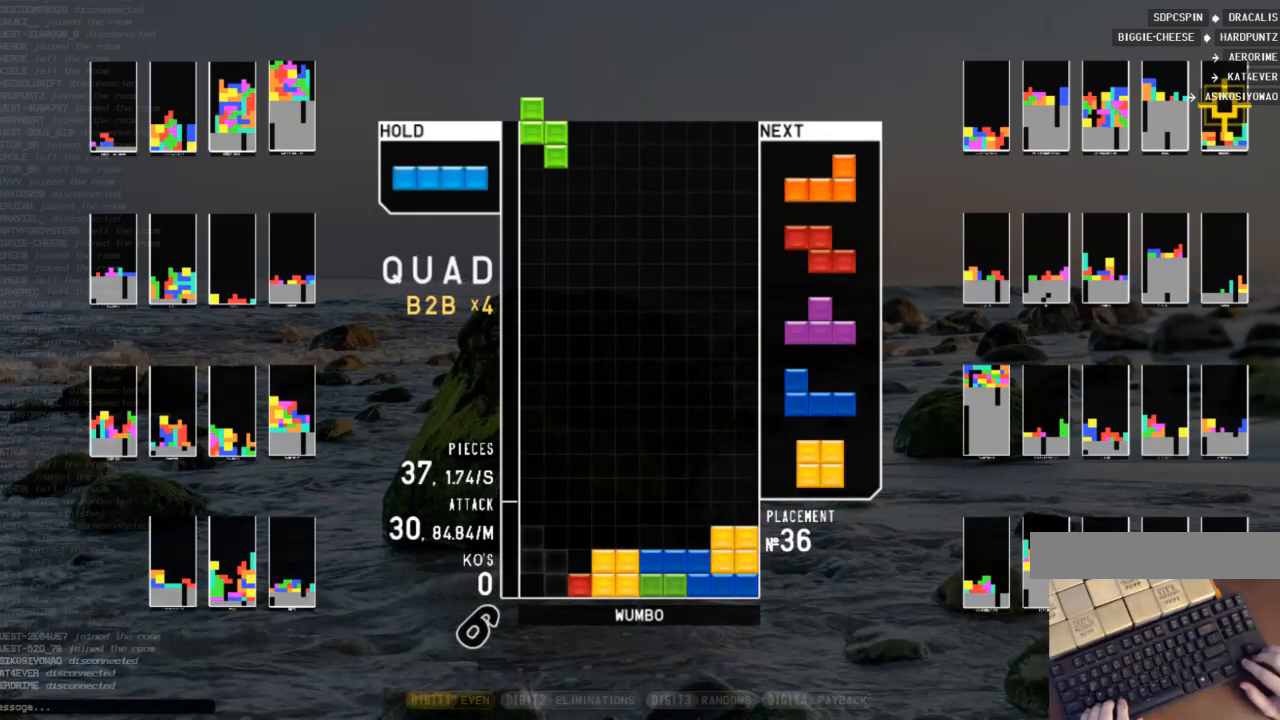
Gameplay with keyboard; each line is a JSON object with the keys held at the frame after it. "events" lists presses ("down") and releases ("up") of "c", "down", "left", "right", "shift", "up", "x" and "z" between this image and that frame as [ms after this image, input, new state], when the widget could be followed in between. No other keys are recorded. Mouse input is not recorded.
{"keys": [], "events": [[133, "down", "down"], [133, "left", "up"], [133, "z", "up"], [267, "down", "up"], [400, "c", "down"], [467, "right", "down"], [500, "c", "up"], [500, "right", "up"]]}
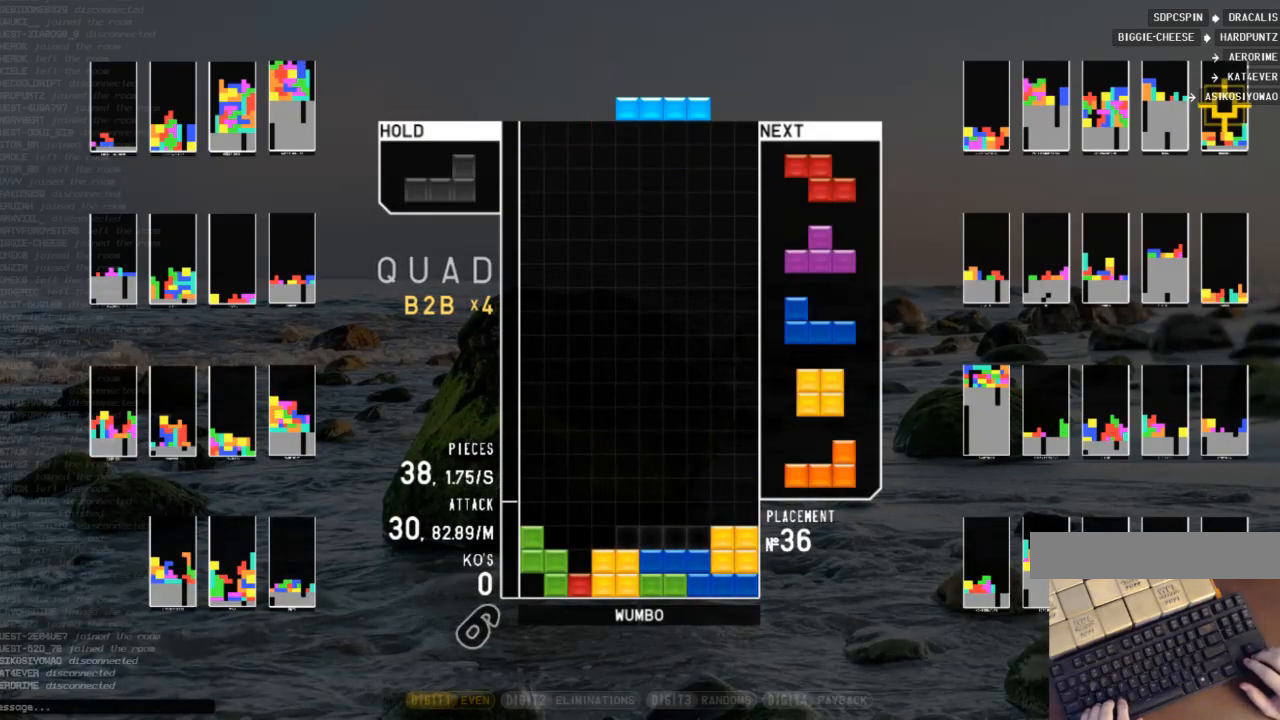
{"keys": ["down"], "events": [[300, "down", "down"], [333, "c", "down"], [367, "down", "up"], [433, "c", "up"], [467, "down", "down"]]}
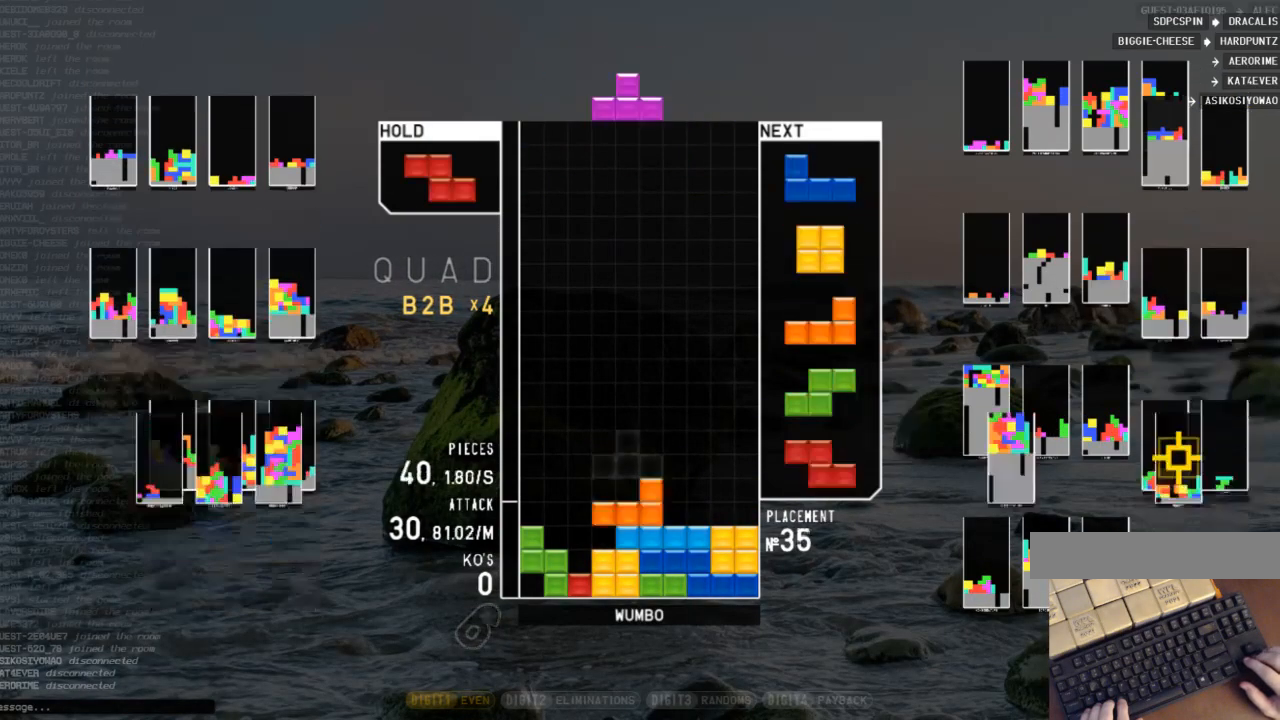
{"keys": ["down", "right"], "events": [[33, "down", "up"], [33, "left", "down"], [167, "up", "down"], [167, "z", "down"], [267, "right", "down"], [267, "z", "up"], [300, "left", "up"], [333, "up", "up"], [333, "z", "down"], [400, "right", "up"], [433, "down", "down"], [500, "right", "down"], [500, "z", "up"]]}
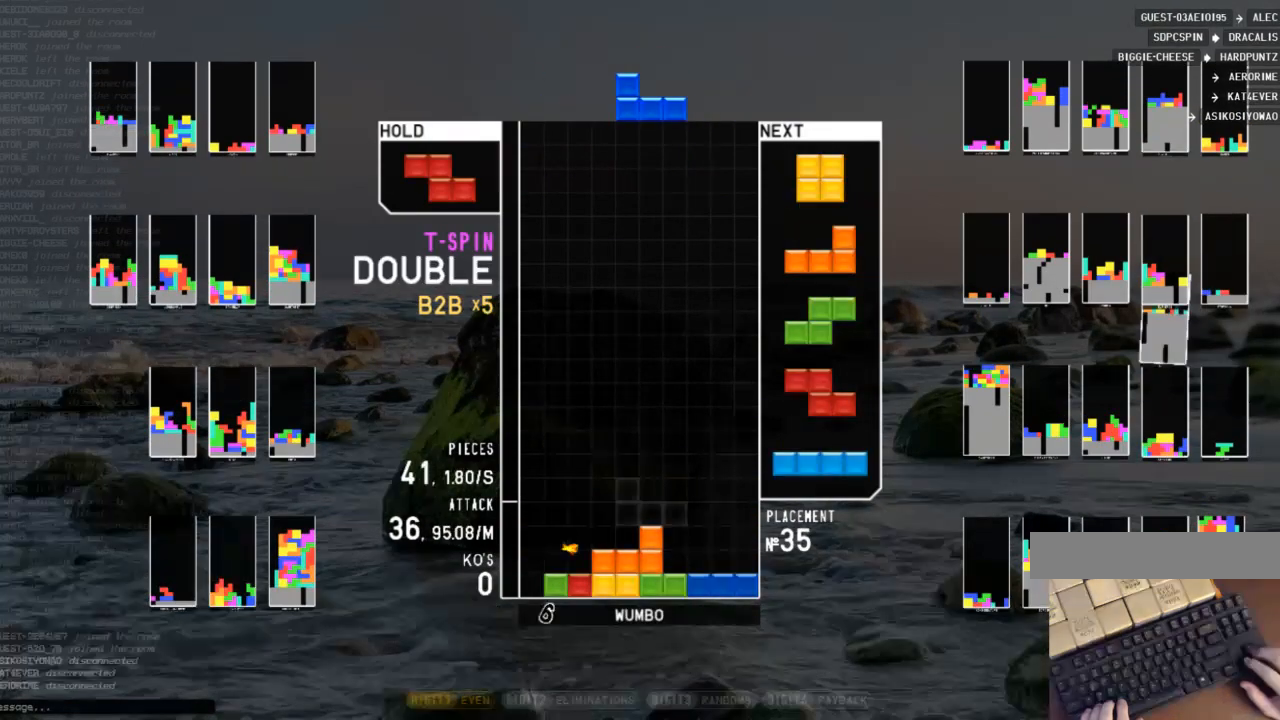
{"keys": ["z"], "events": [[67, "down", "up"], [67, "z", "down"], [167, "down", "down"], [167, "z", "up"], [300, "c", "down"], [300, "down", "up"], [400, "c", "up"], [467, "right", "up"], [500, "z", "down"]]}
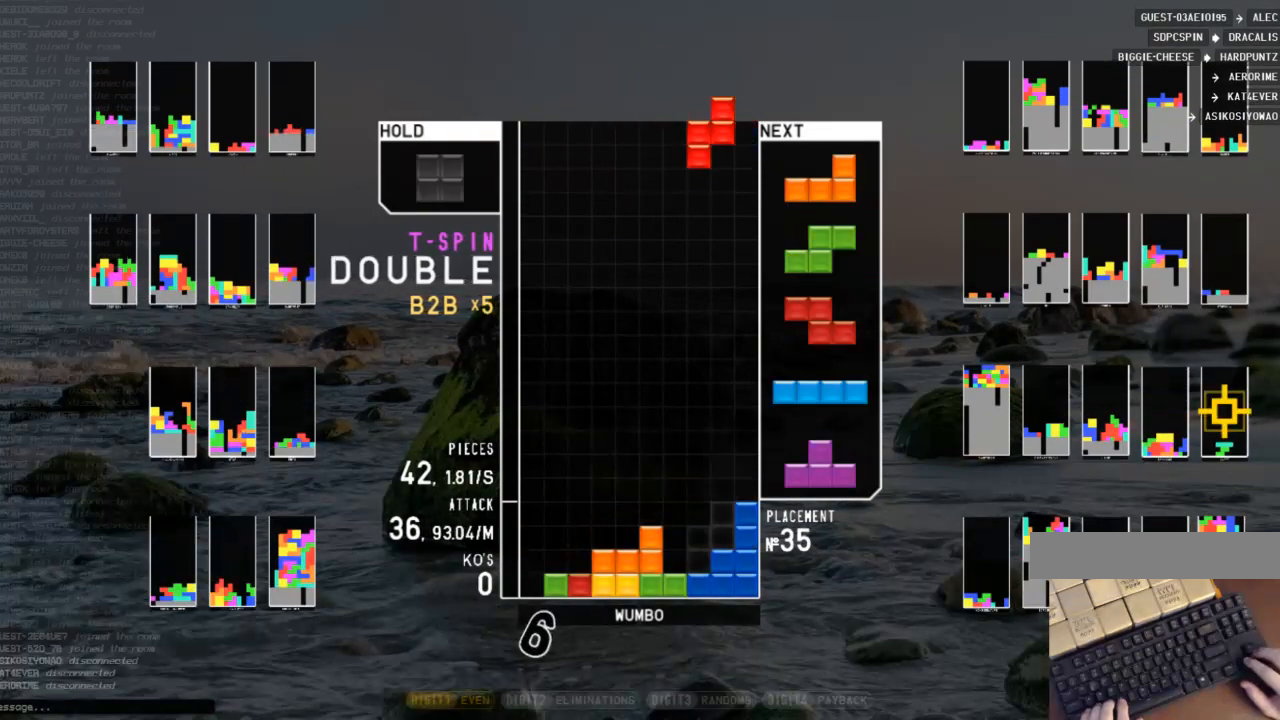
{"keys": ["c", "right"], "events": [[100, "down", "down"], [100, "z", "up"], [133, "right", "down"], [233, "down", "up"], [467, "c", "down"]]}
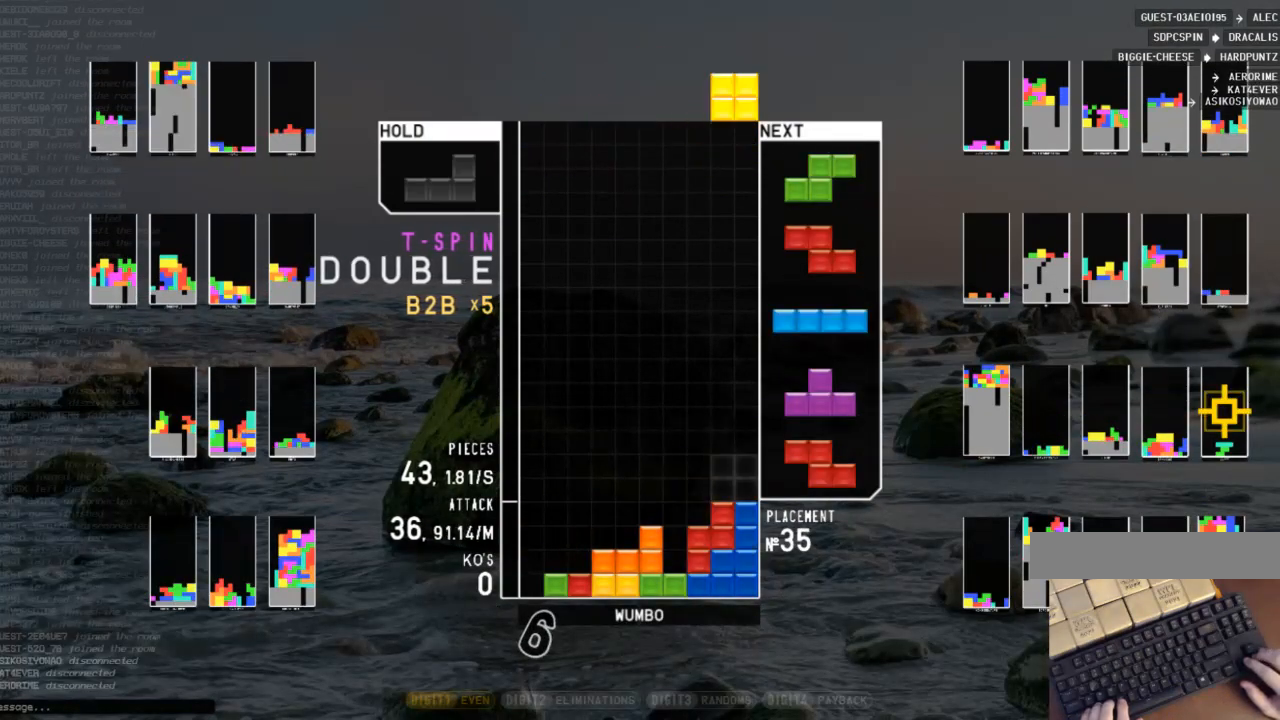
{"keys": ["left"], "events": [[33, "c", "up"], [67, "right", "up"], [167, "left", "down"], [267, "left", "up"], [333, "left", "down"]]}
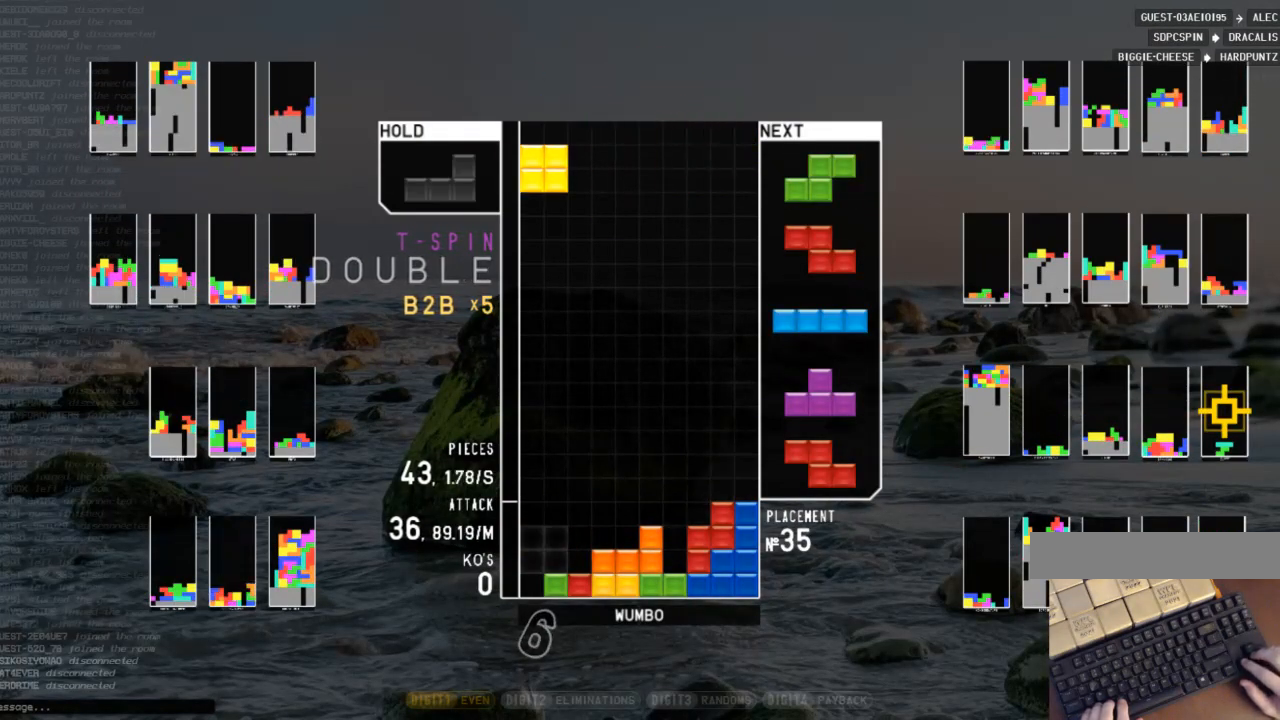
{"keys": [], "events": [[67, "left", "up"], [133, "right", "down"], [167, "down", "down"], [167, "right", "up"], [267, "c", "down"], [300, "down", "up"], [367, "right", "down"], [367, "z", "down"], [400, "c", "up"], [467, "right", "up"], [467, "z", "up"]]}
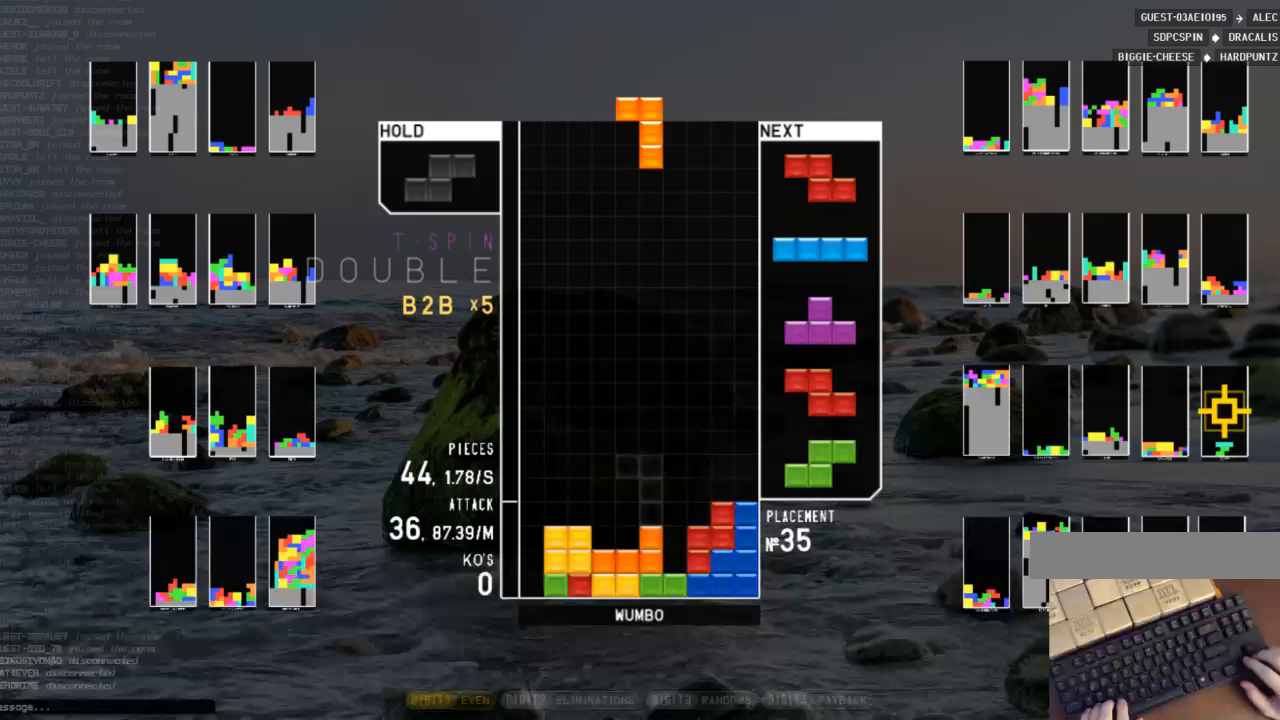
{"keys": ["c", "z"], "events": [[33, "right", "down"], [67, "down", "down"], [67, "right", "up"], [200, "down", "up"], [233, "left", "down"], [300, "down", "down"], [333, "c", "down"], [333, "left", "up"], [433, "down", "up"], [433, "z", "down"]]}
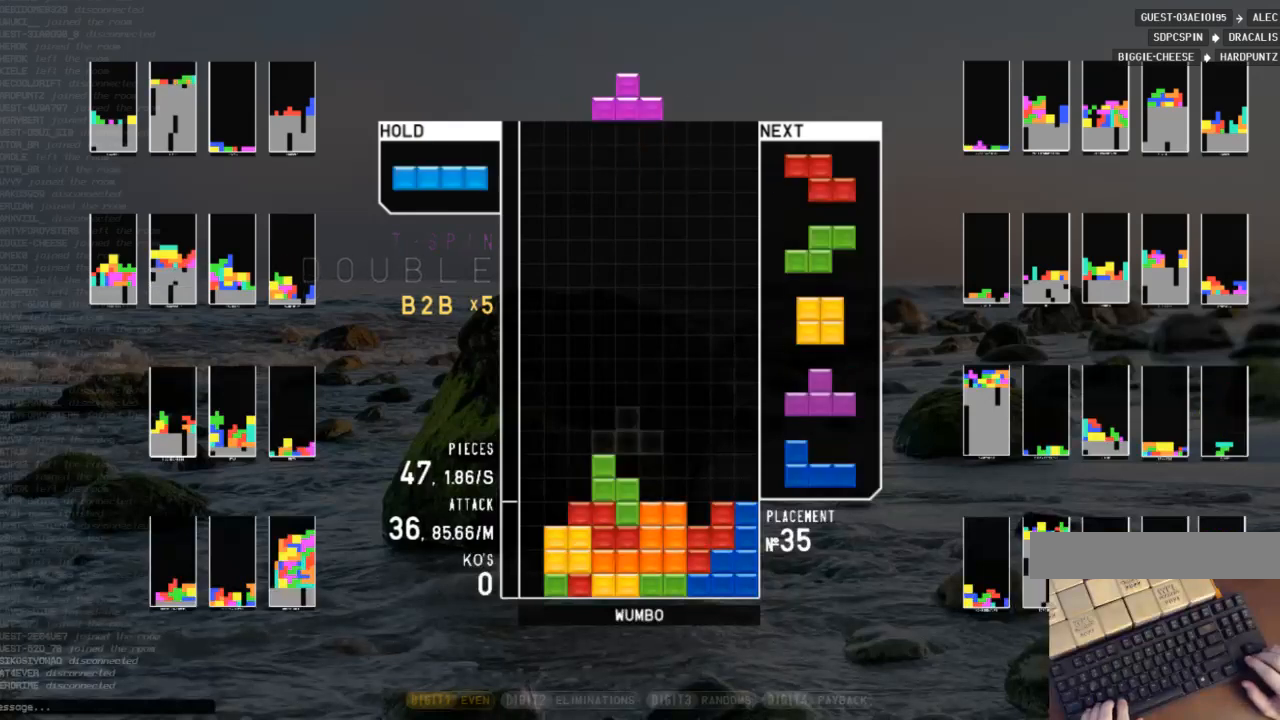
{"keys": ["left"], "events": [[33, "c", "up"], [33, "down", "down"], [67, "right", "down"], [67, "z", "up"], [167, "down", "up"], [267, "right", "up"], [267, "shift", "down"], [300, "down", "down"], [300, "left", "down"], [333, "shift", "up"], [433, "down", "up"]]}
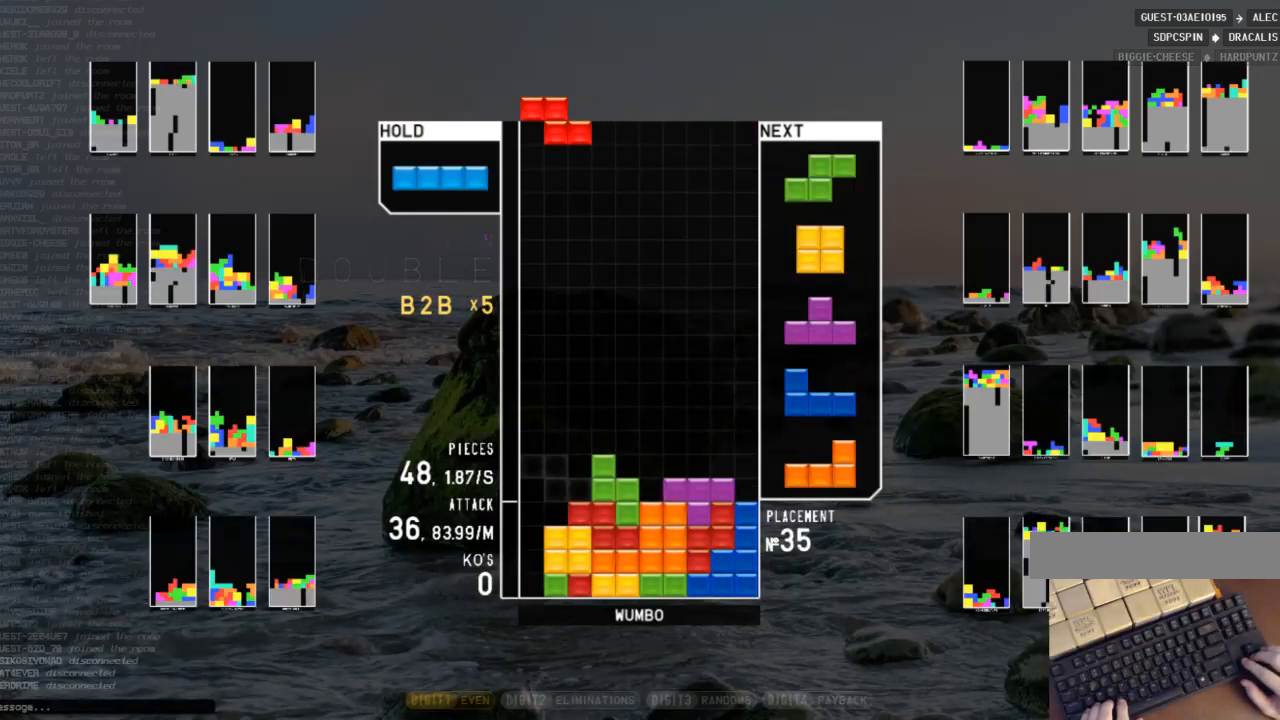
{"keys": [], "events": [[33, "left", "up"], [33, "x", "down"], [67, "down", "down"], [133, "x", "up"], [167, "down", "up"], [233, "x", "down"], [267, "down", "down"], [367, "right", "down"], [367, "x", "up"], [400, "down", "up"], [500, "right", "up"]]}
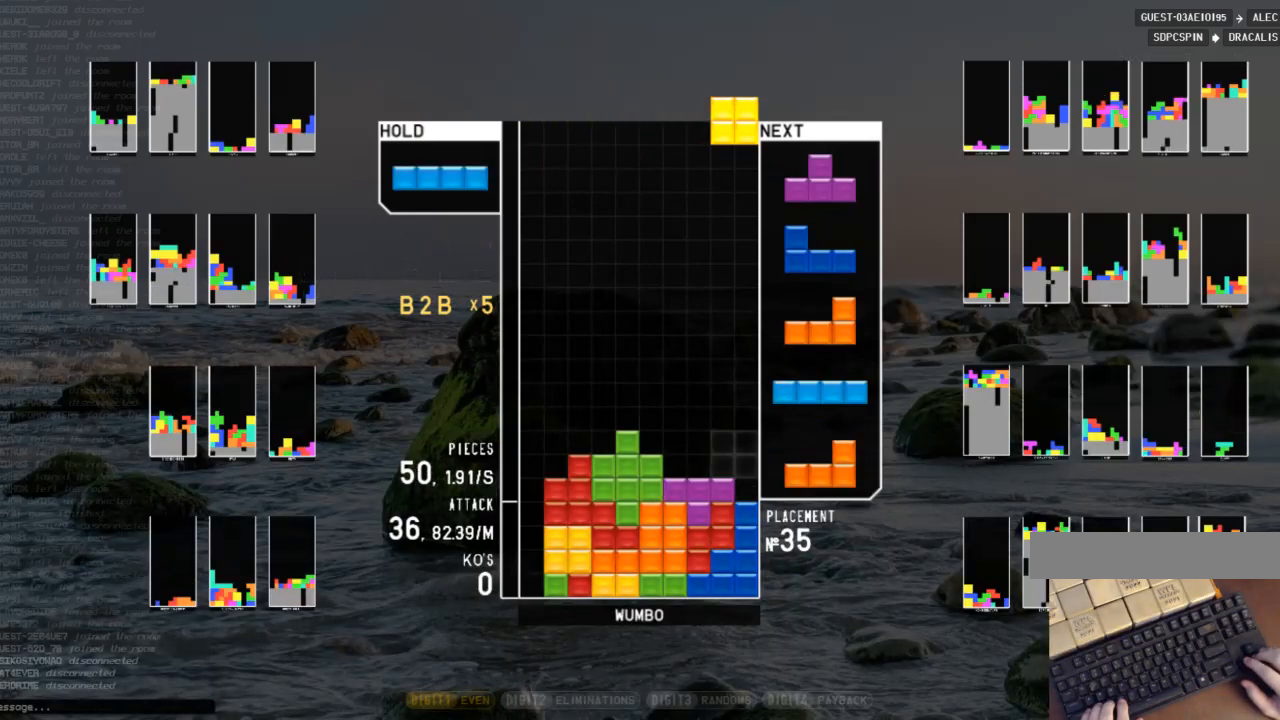
{"keys": [], "events": [[100, "down", "down"], [100, "left", "down"], [133, "left", "up"], [200, "c", "down"], [200, "right", "down"], [233, "down", "up"], [333, "x", "down"], [367, "c", "up"], [433, "down", "down"], [433, "right", "up"], [433, "x", "up"], [467, "down", "up"]]}
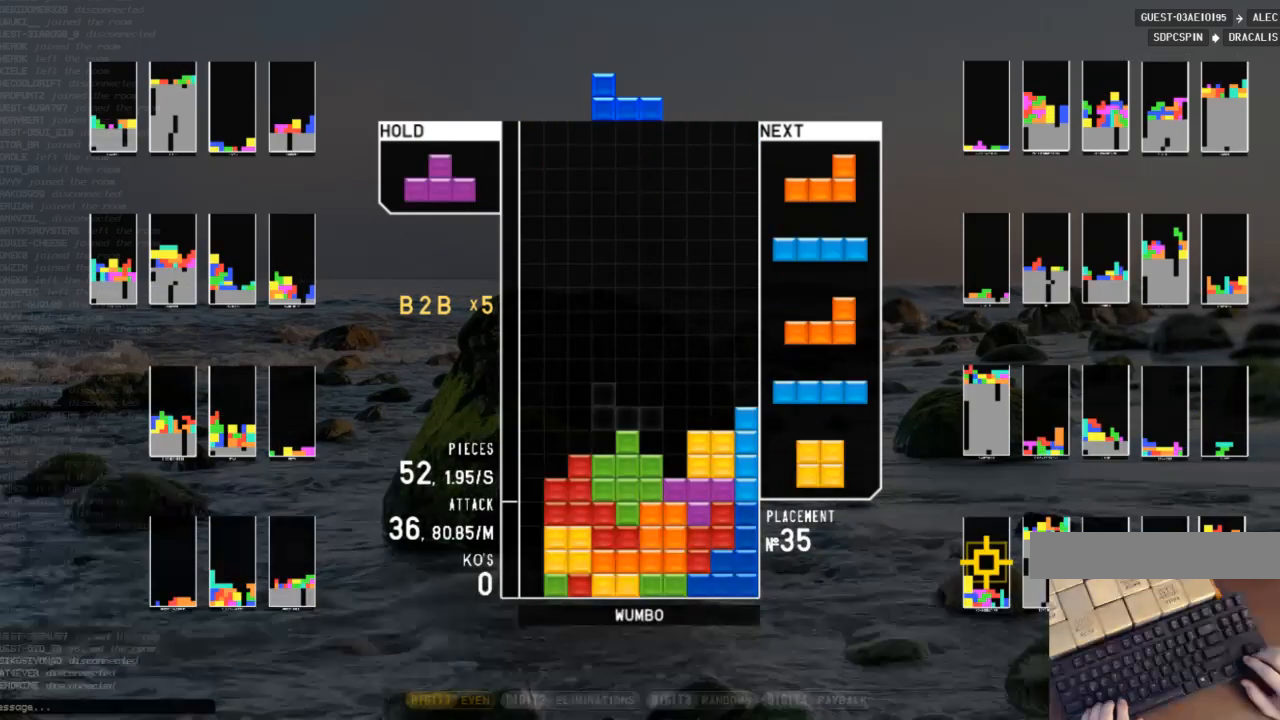
{"keys": ["left"], "events": [[33, "c", "down"], [100, "right", "down"], [167, "c", "up"], [167, "right", "up"], [167, "z", "down"], [300, "right", "down"], [300, "z", "up"], [333, "down", "down"], [400, "right", "up"], [433, "down", "up"], [433, "left", "down"]]}
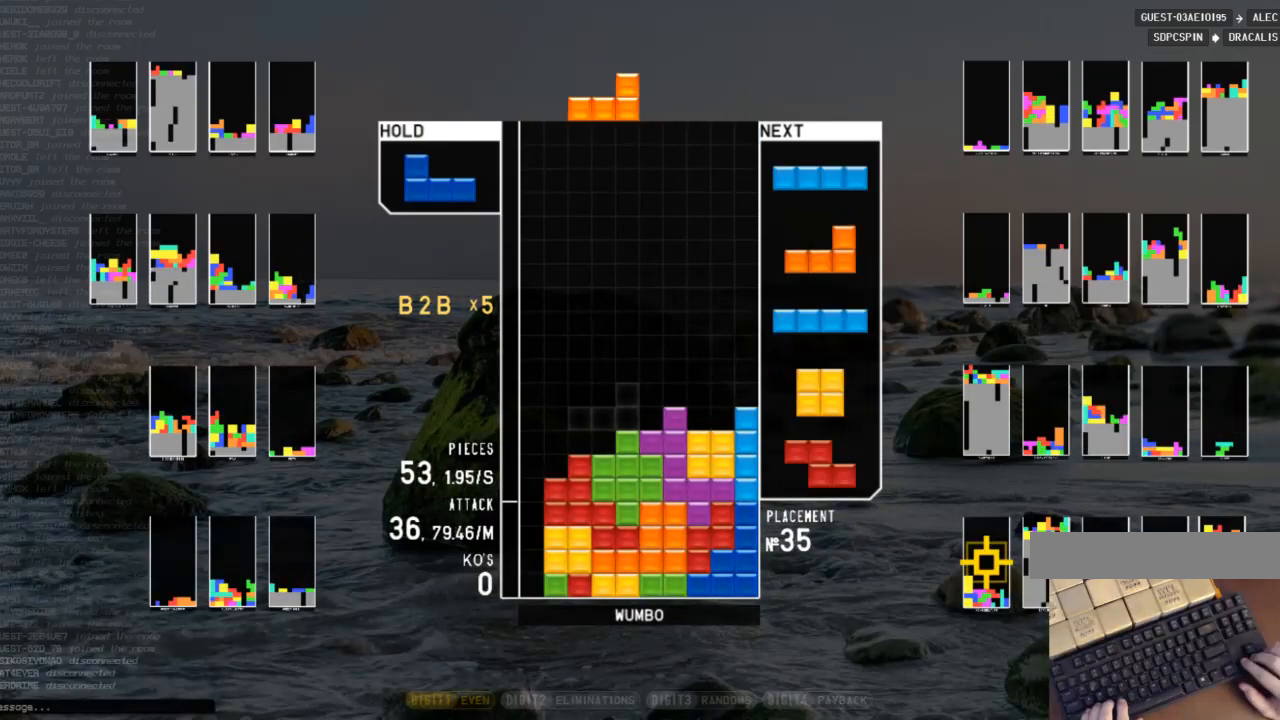
{"keys": ["right"], "events": [[33, "shift", "down"], [133, "left", "up"], [133, "right", "down"], [167, "down", "down"], [167, "shift", "up"], [233, "right", "up"], [267, "down", "up"], [267, "left", "down"], [300, "c", "down"], [467, "c", "up"], [467, "left", "up"], [500, "right", "down"]]}
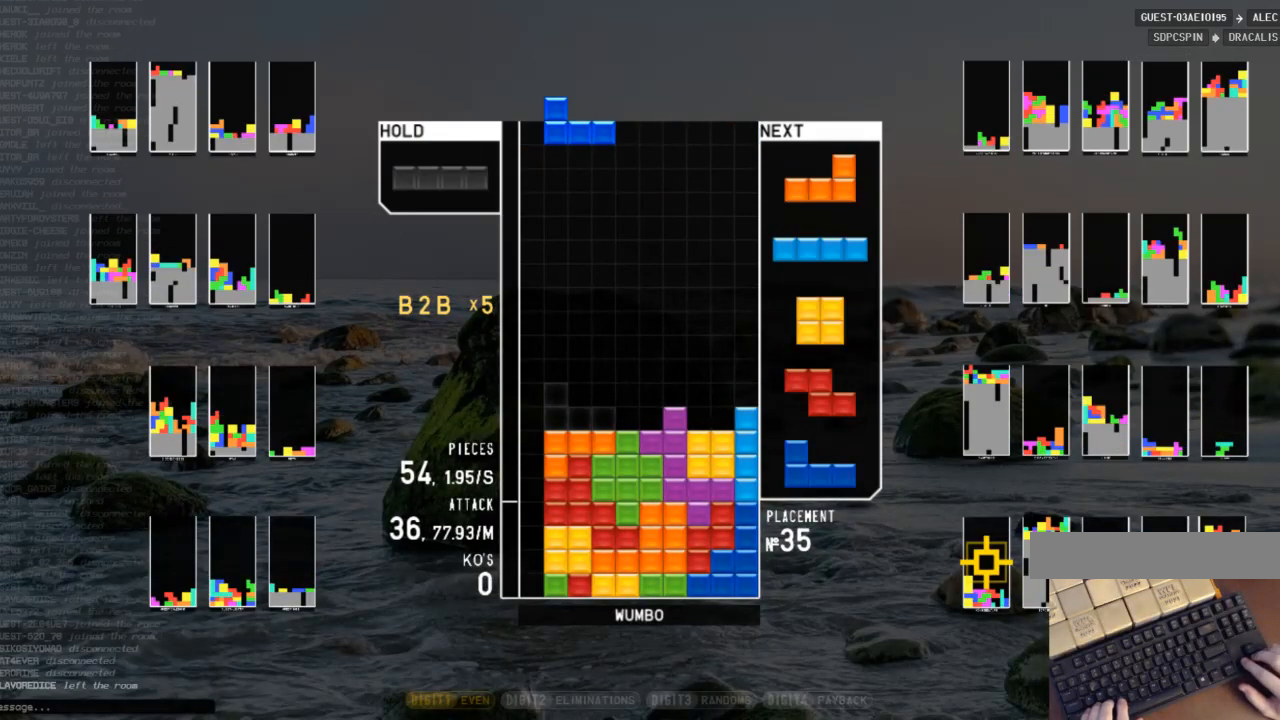
{"keys": ["left", "z"], "events": [[100, "down", "down"], [133, "down", "up"], [200, "x", "down"], [300, "right", "up"], [333, "down", "down"], [333, "left", "down"], [333, "x", "up"], [467, "down", "up"], [467, "z", "down"]]}
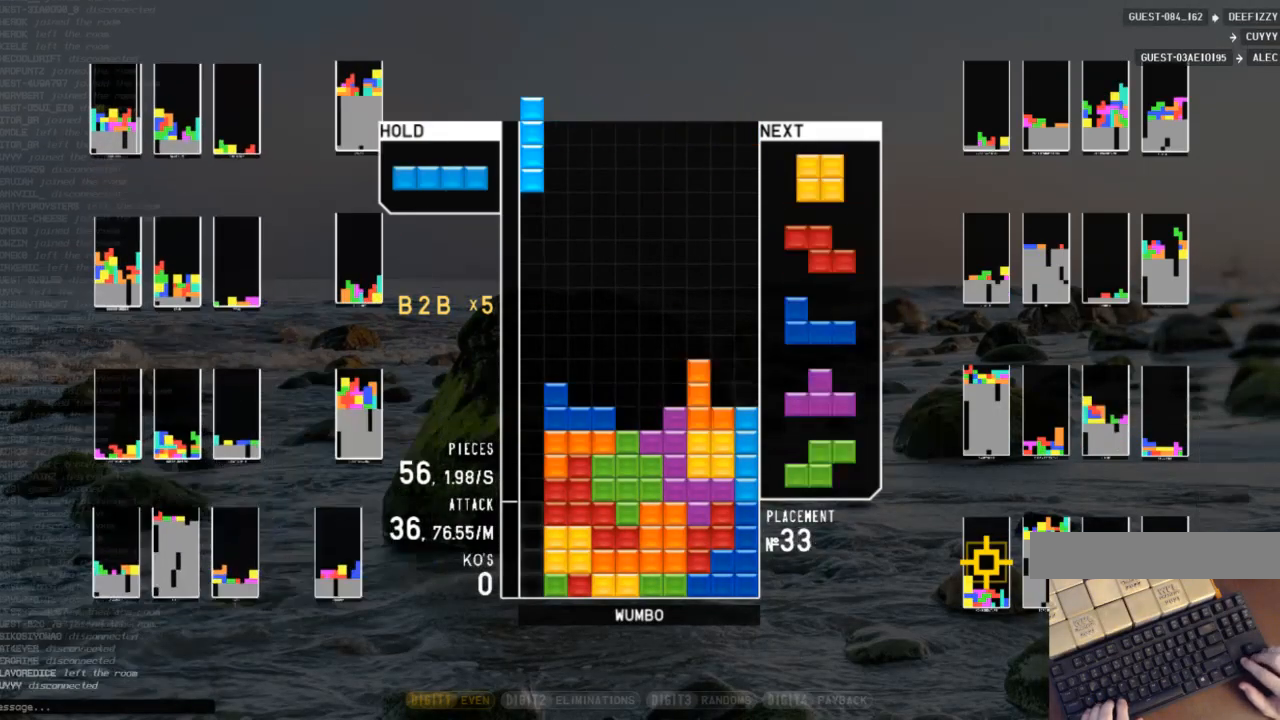
{"keys": [], "events": [[67, "down", "down"], [67, "left", "up"], [100, "right", "down"], [100, "z", "up"], [200, "down", "up"], [333, "down", "down"], [333, "right", "up"], [433, "down", "up"]]}
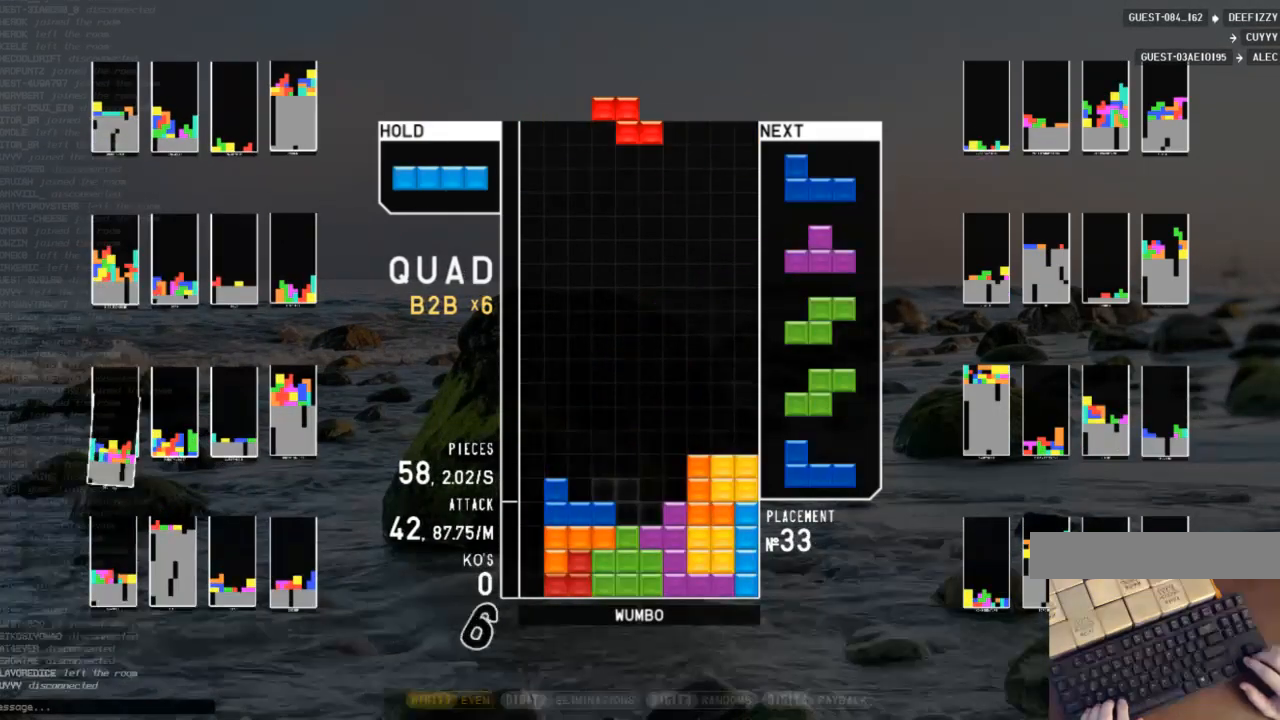
{"keys": ["down", "left", "shift"], "events": [[33, "x", "down"], [133, "right", "down"], [233, "right", "up"], [233, "x", "up"], [300, "down", "down"], [400, "down", "up"], [467, "shift", "down"], [500, "down", "down"], [500, "left", "down"]]}
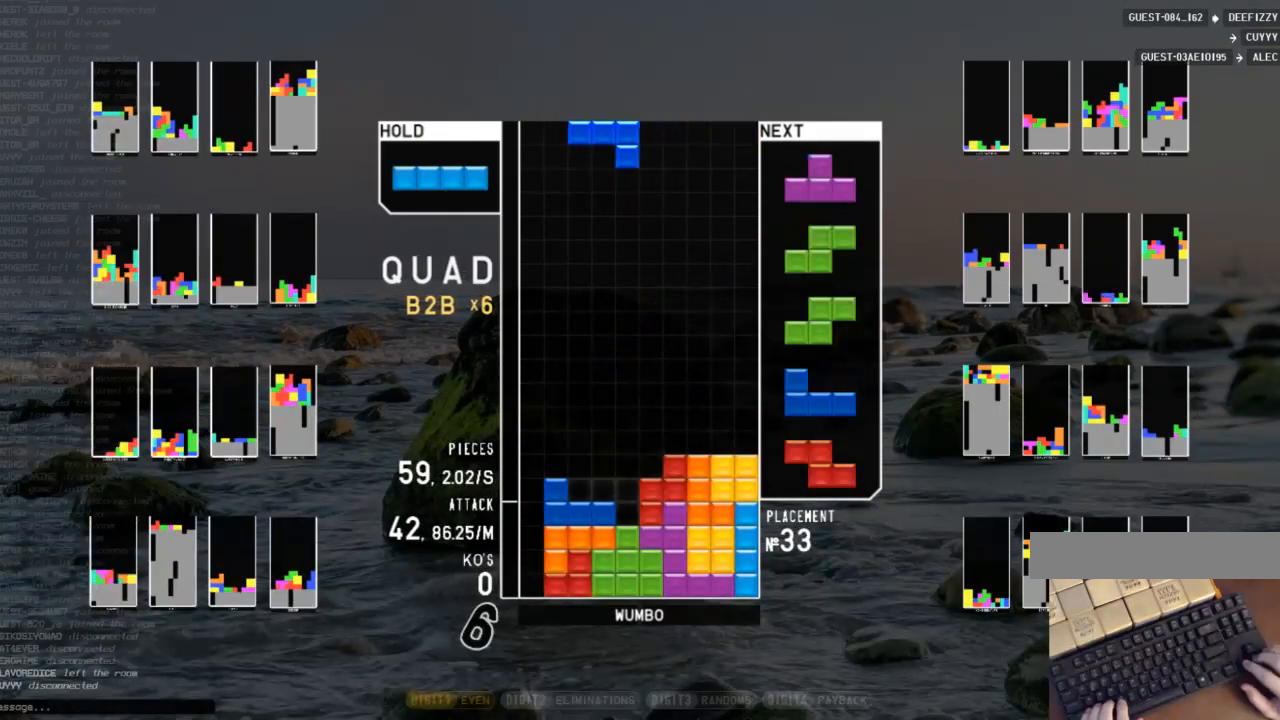
{"keys": ["c"], "events": [[33, "shift", "up"], [100, "c", "down"], [233, "c", "up"], [233, "down", "up"], [233, "z", "down"], [333, "left", "up"], [333, "z", "up"], [367, "down", "down"], [433, "down", "up"], [467, "c", "down"]]}
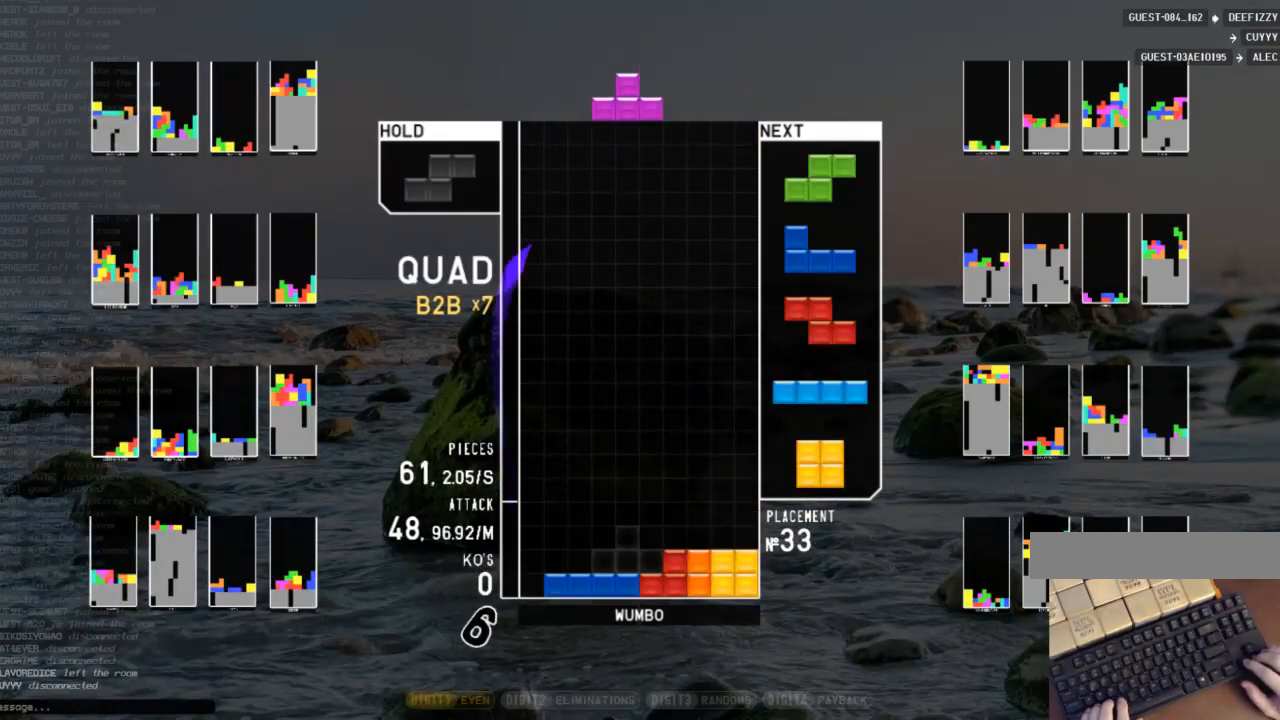
{"keys": ["right"], "events": [[67, "left", "down"], [67, "up", "down"], [100, "c", "up"], [267, "left", "up"], [267, "up", "up"], [267, "x", "down"], [333, "down", "down"], [333, "x", "up"], [433, "down", "up"], [500, "right", "down"]]}
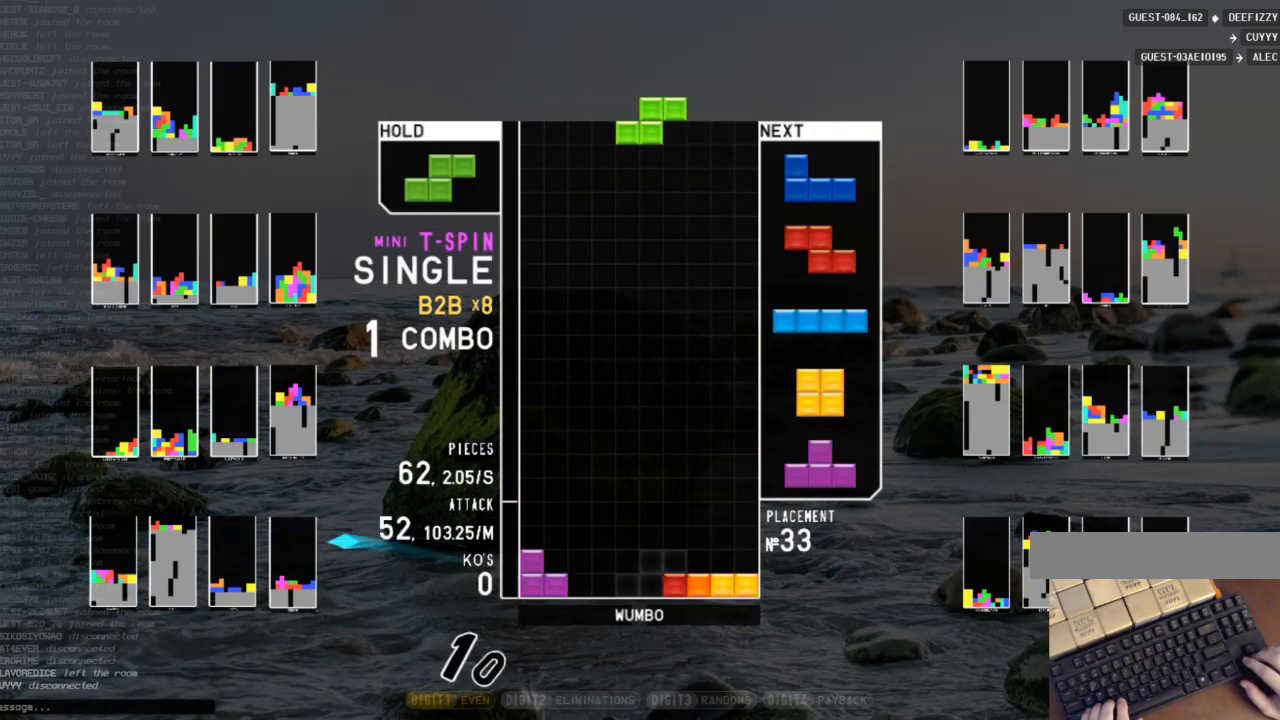
{"keys": ["left", "z"], "events": [[67, "right", "up"], [167, "down", "down"], [267, "down", "up"], [400, "c", "down"], [467, "left", "down"], [500, "c", "up"], [500, "z", "down"]]}
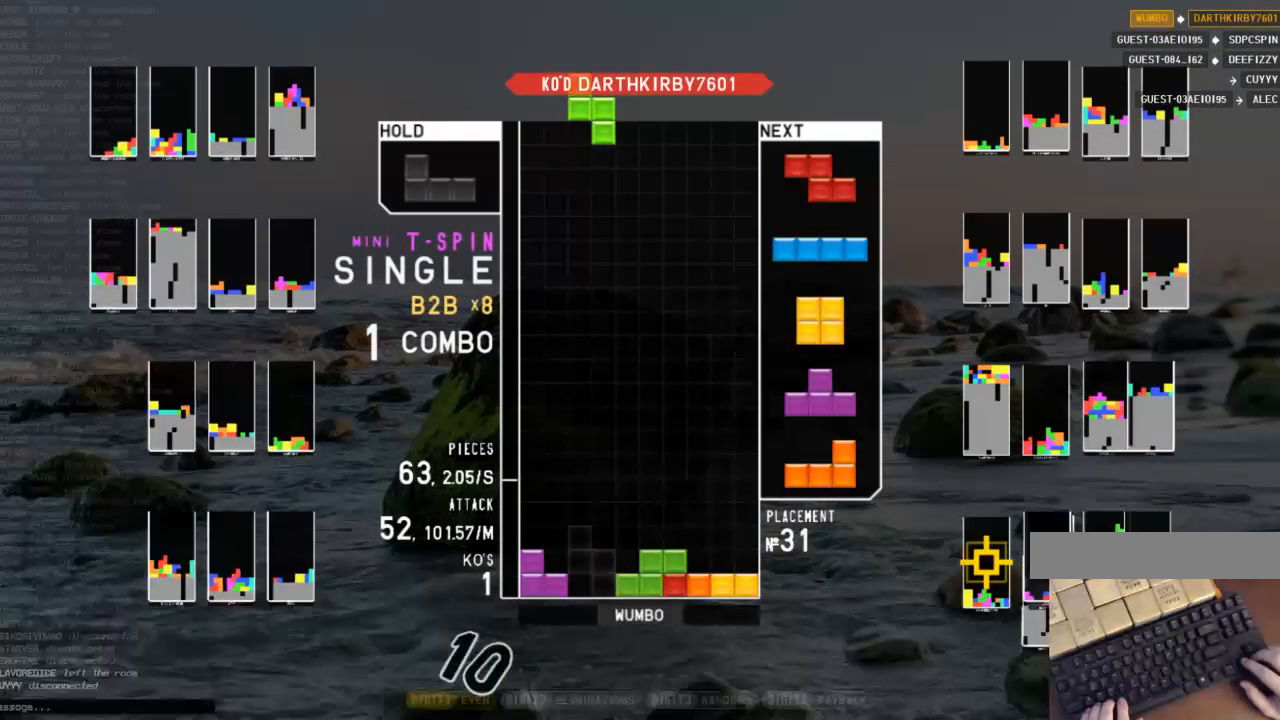
{"keys": ["down"], "events": [[100, "left", "up"], [133, "down", "down"], [133, "z", "up"], [267, "down", "up"], [267, "z", "down"], [367, "down", "down"], [433, "z", "up"]]}
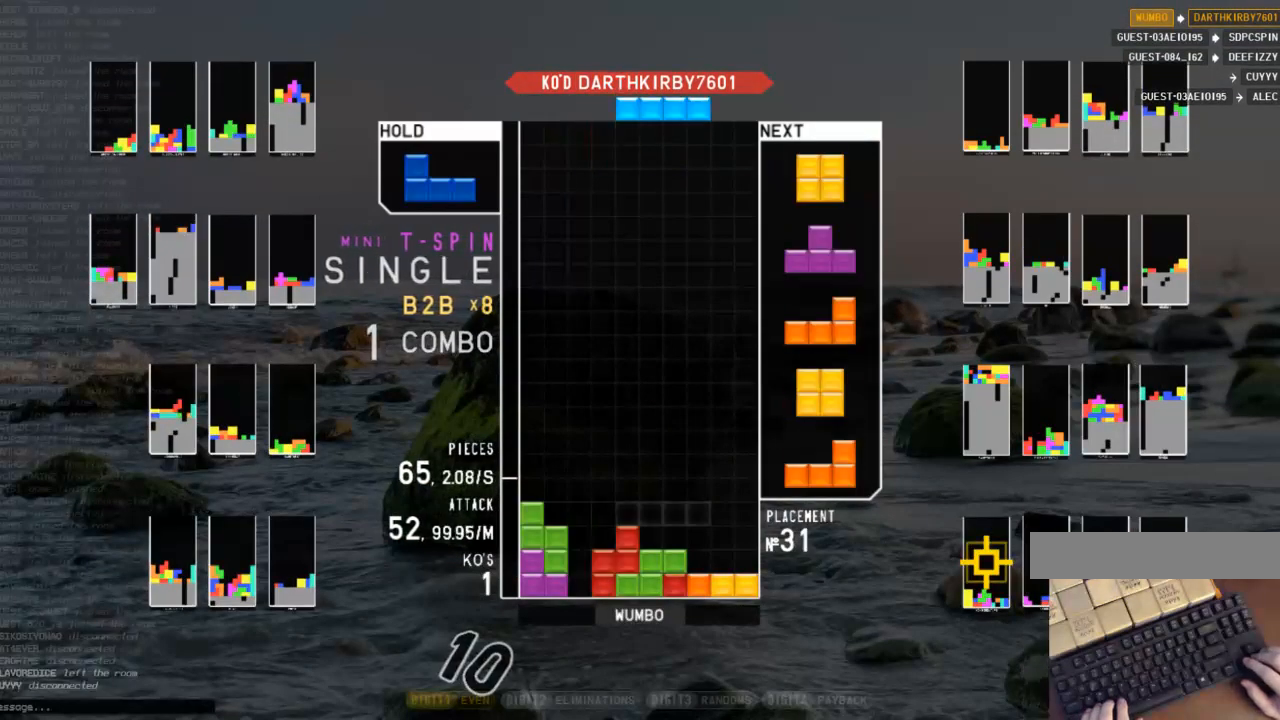
{"keys": [], "events": [[33, "down", "up"], [33, "right", "down"], [67, "c", "down"], [200, "c", "up"], [233, "down", "down"], [333, "down", "up"], [433, "right", "up"]]}
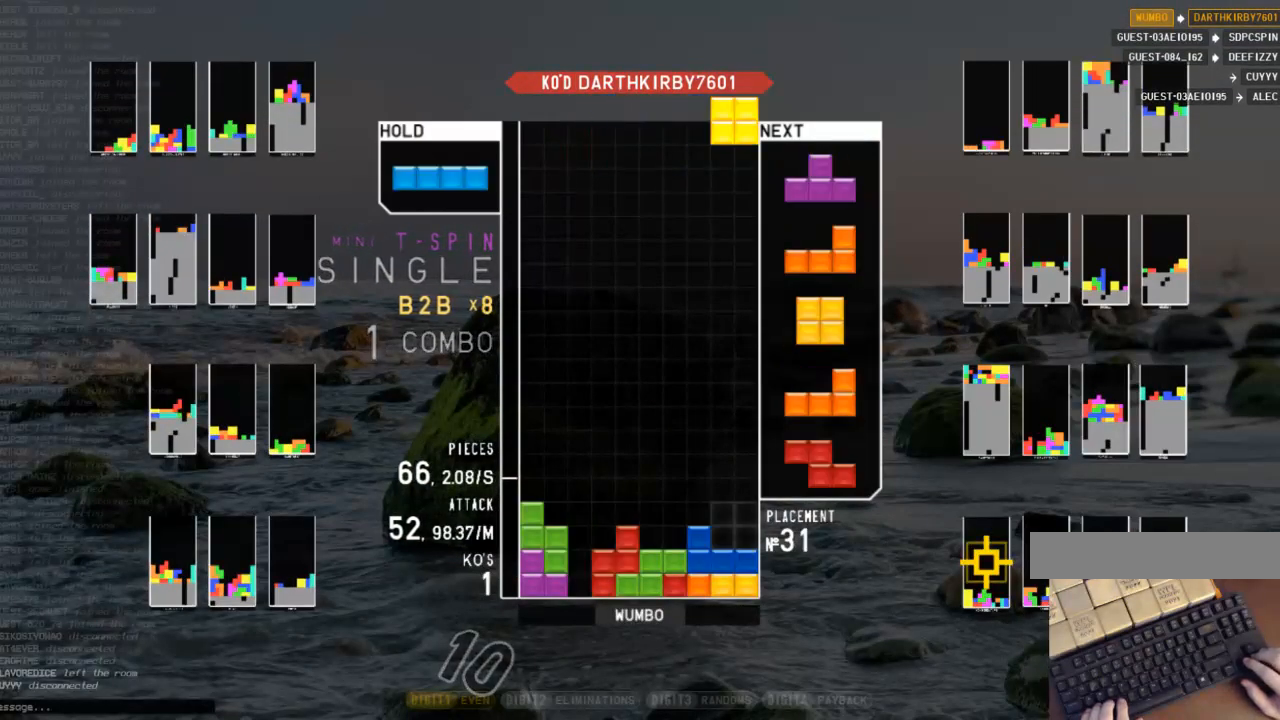
{"keys": ["right"], "events": [[33, "down", "down"], [133, "down", "up"], [233, "left", "down"], [233, "x", "down"], [267, "left", "up"], [300, "x", "up"], [400, "down", "down"], [467, "right", "down"], [500, "down", "up"]]}
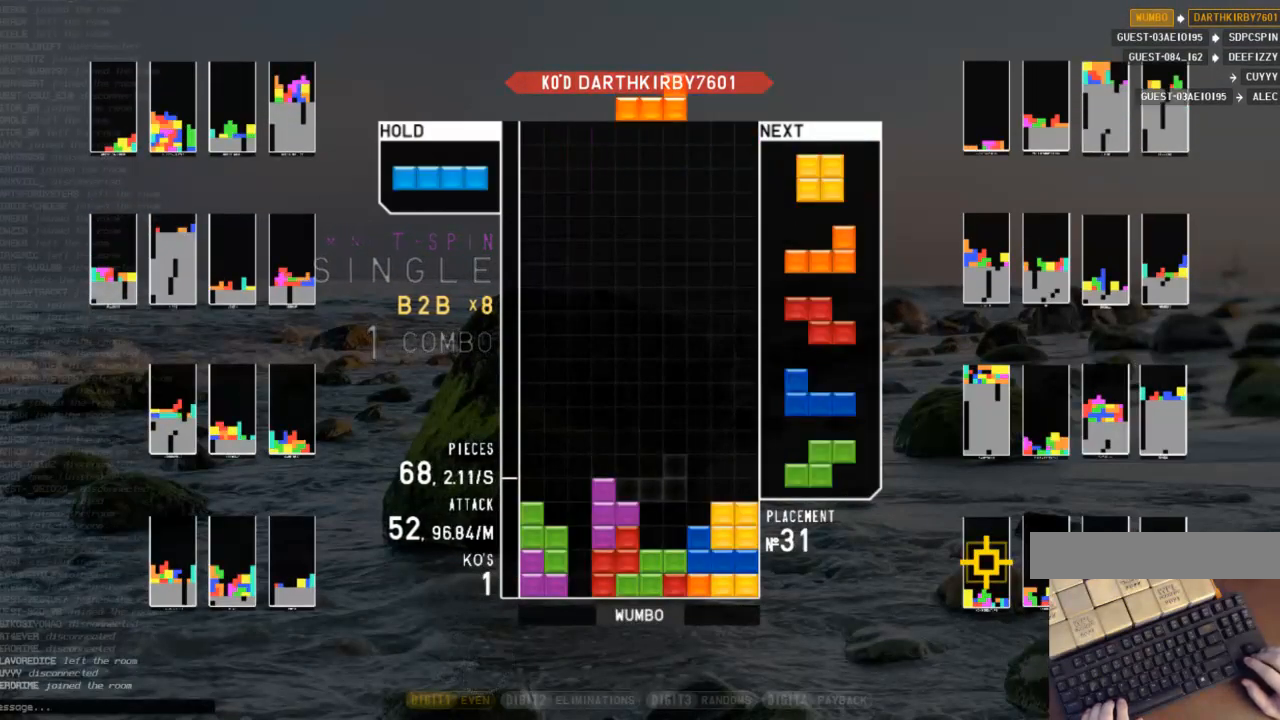
{"keys": [], "events": [[33, "shift", "down"], [133, "right", "up"], [133, "shift", "up"], [200, "down", "down"], [233, "down", "up"], [267, "right", "down"], [367, "down", "down"], [367, "right", "up"], [467, "down", "up"]]}
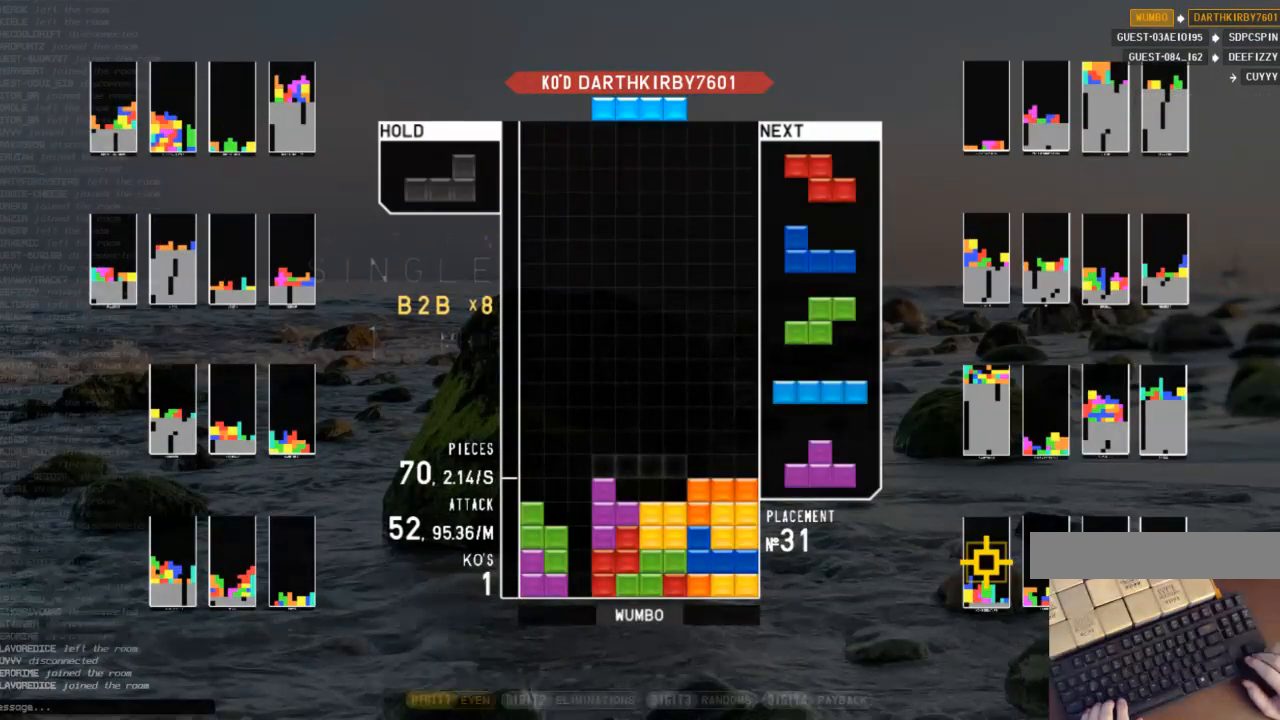
{"keys": ["right", "x"], "events": [[33, "c", "down"], [100, "right", "down"], [167, "c", "up"], [200, "right", "up"], [400, "right", "down"], [433, "x", "down"]]}
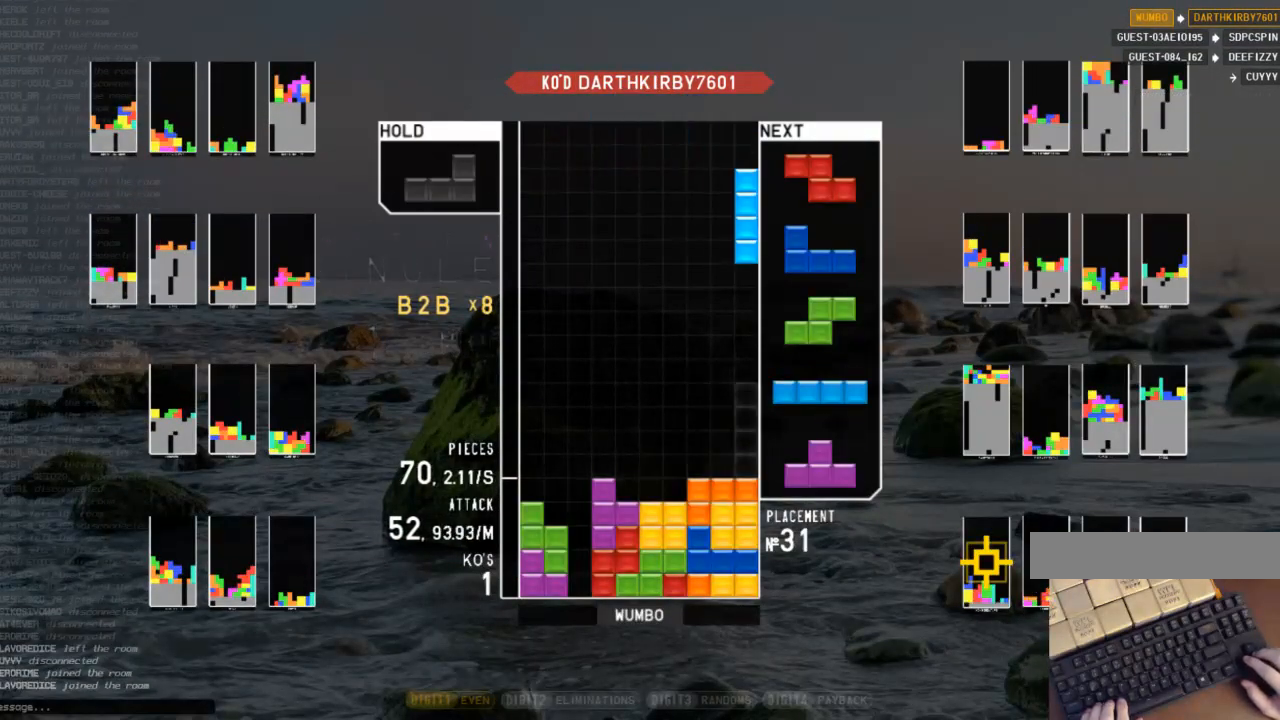
{"keys": ["c"], "events": [[67, "down", "down"], [67, "right", "up"], [67, "x", "up"], [167, "c", "down"], [167, "down", "up"], [233, "right", "down"], [267, "down", "down"], [300, "c", "up"], [300, "right", "up"], [400, "c", "down"], [400, "down", "up"]]}
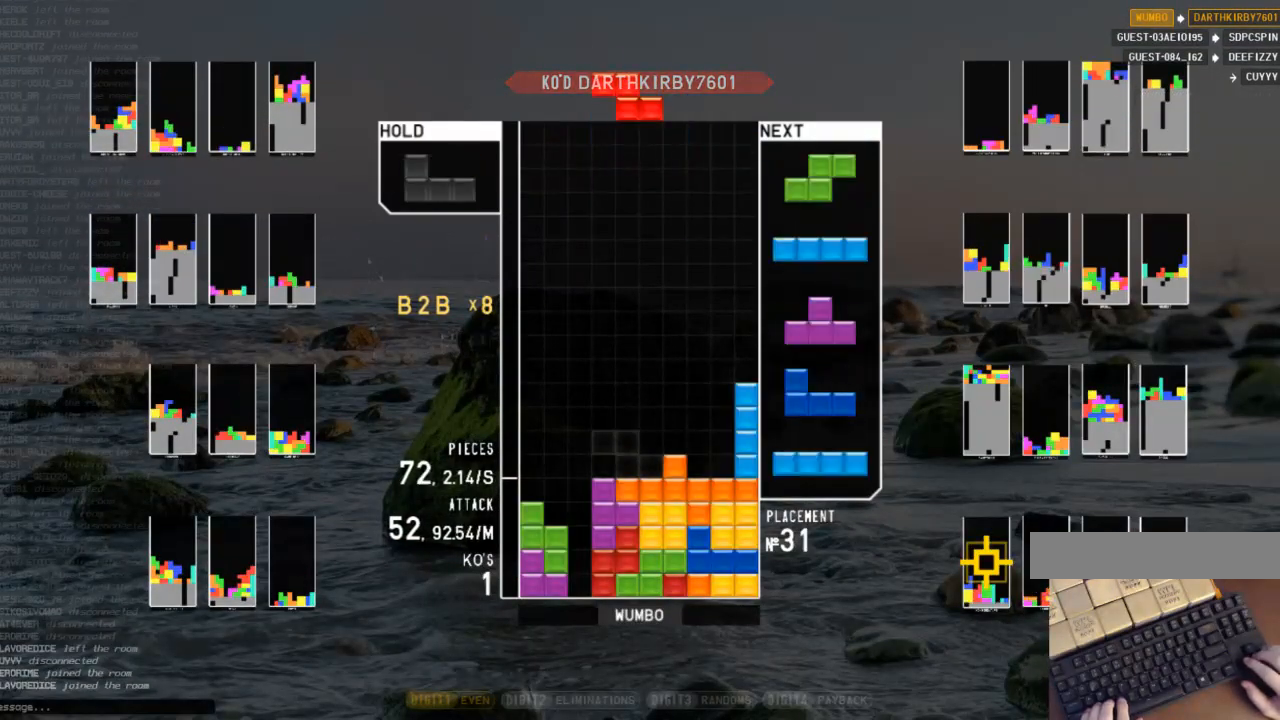
{"keys": [], "events": [[33, "c", "up"], [33, "down", "down"], [100, "right", "down"], [133, "c", "down"], [200, "down", "up"], [267, "c", "up"], [267, "right", "up"]]}
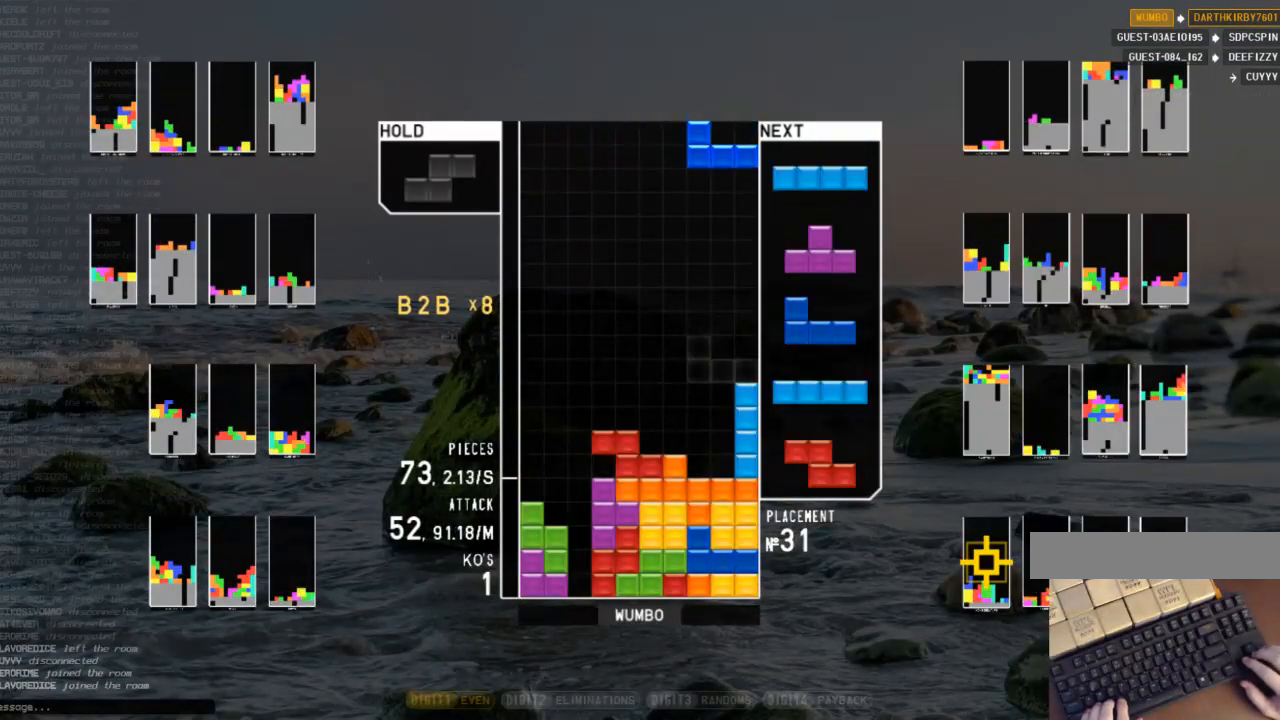
{"keys": ["down", "left"], "events": [[33, "z", "down"], [100, "down", "down"], [100, "z", "up"], [167, "down", "up"], [167, "left", "down"], [200, "c", "down"], [300, "z", "down"], [333, "c", "up"], [400, "down", "down"], [433, "z", "up"]]}
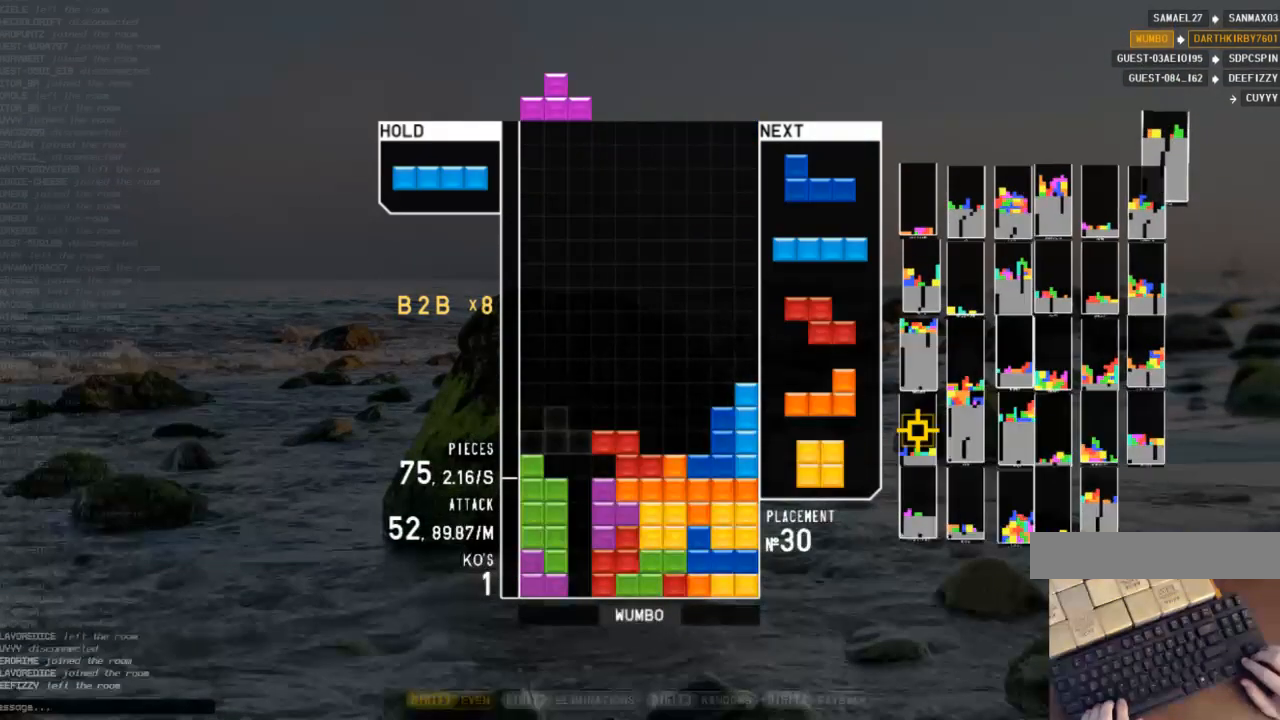
{"keys": [], "events": [[33, "down", "up"], [133, "z", "down"], [233, "left", "up"], [233, "right", "down"], [233, "up", "down"], [233, "z", "up"], [300, "z", "down"], [367, "right", "up"], [367, "up", "up"], [467, "down", "down"], [467, "z", "up"], [500, "down", "up"]]}
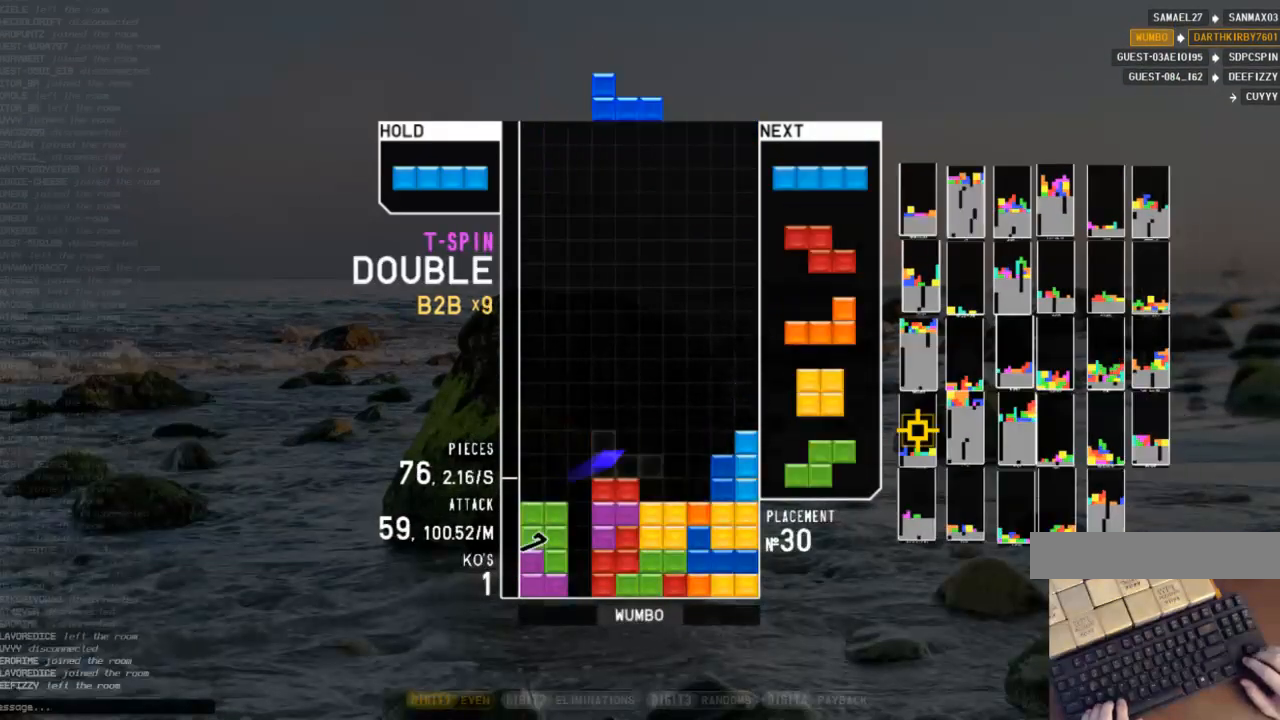
{"keys": ["right", "x"], "events": [[100, "right", "down"], [133, "right", "up"], [267, "right", "down"], [333, "down", "down"], [433, "x", "down"], [467, "down", "up"]]}
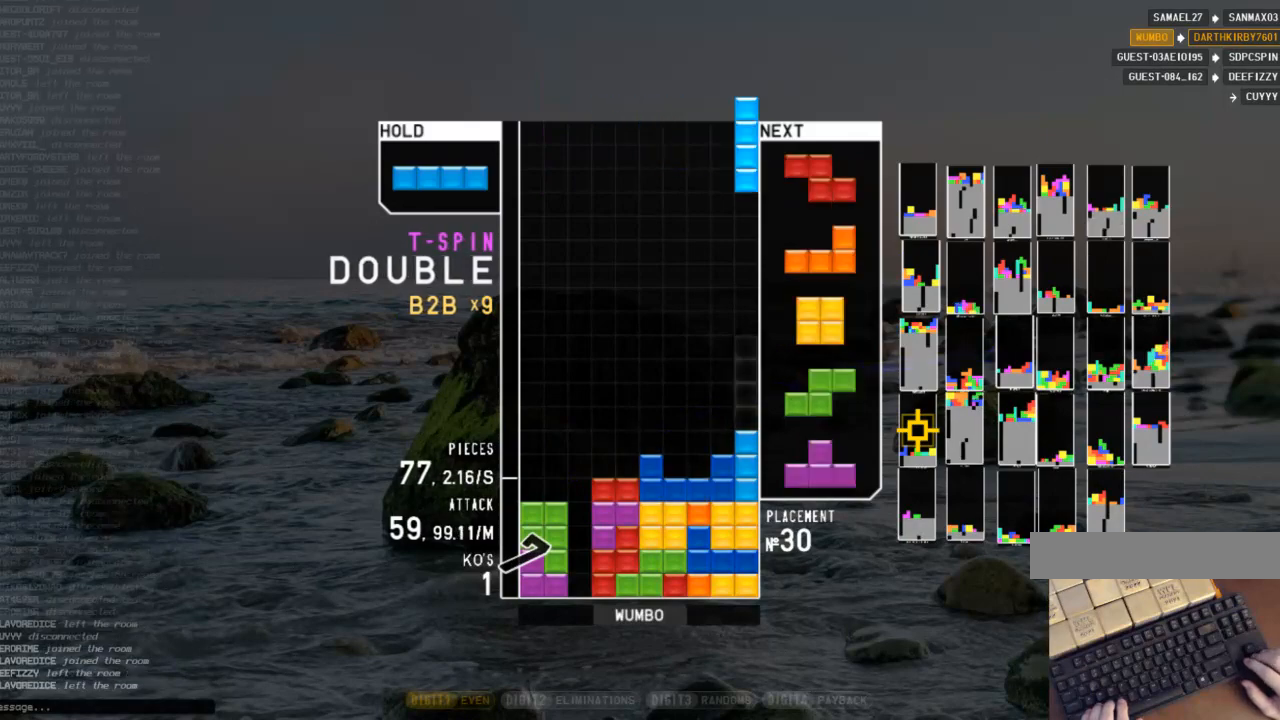
{"keys": ["down"], "events": [[33, "right", "up"], [33, "x", "up"], [67, "down", "down"], [167, "down", "up"], [200, "right", "down"], [300, "right", "up"], [400, "right", "down"], [433, "down", "down"], [500, "right", "up"]]}
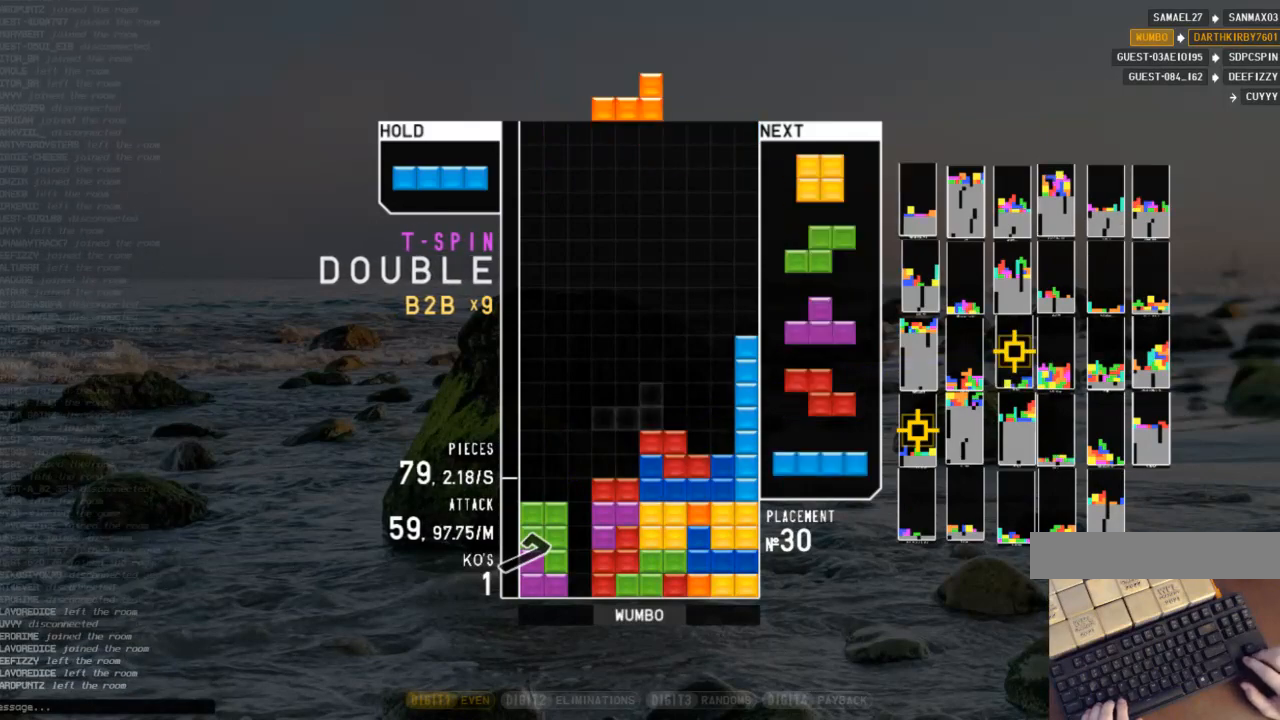
{"keys": ["left"], "events": [[33, "left", "down"], [67, "down", "up"], [133, "x", "down"], [233, "down", "down"], [233, "left", "up"], [233, "x", "up"], [267, "right", "down"], [367, "down", "up"], [400, "right", "up"], [500, "left", "down"]]}